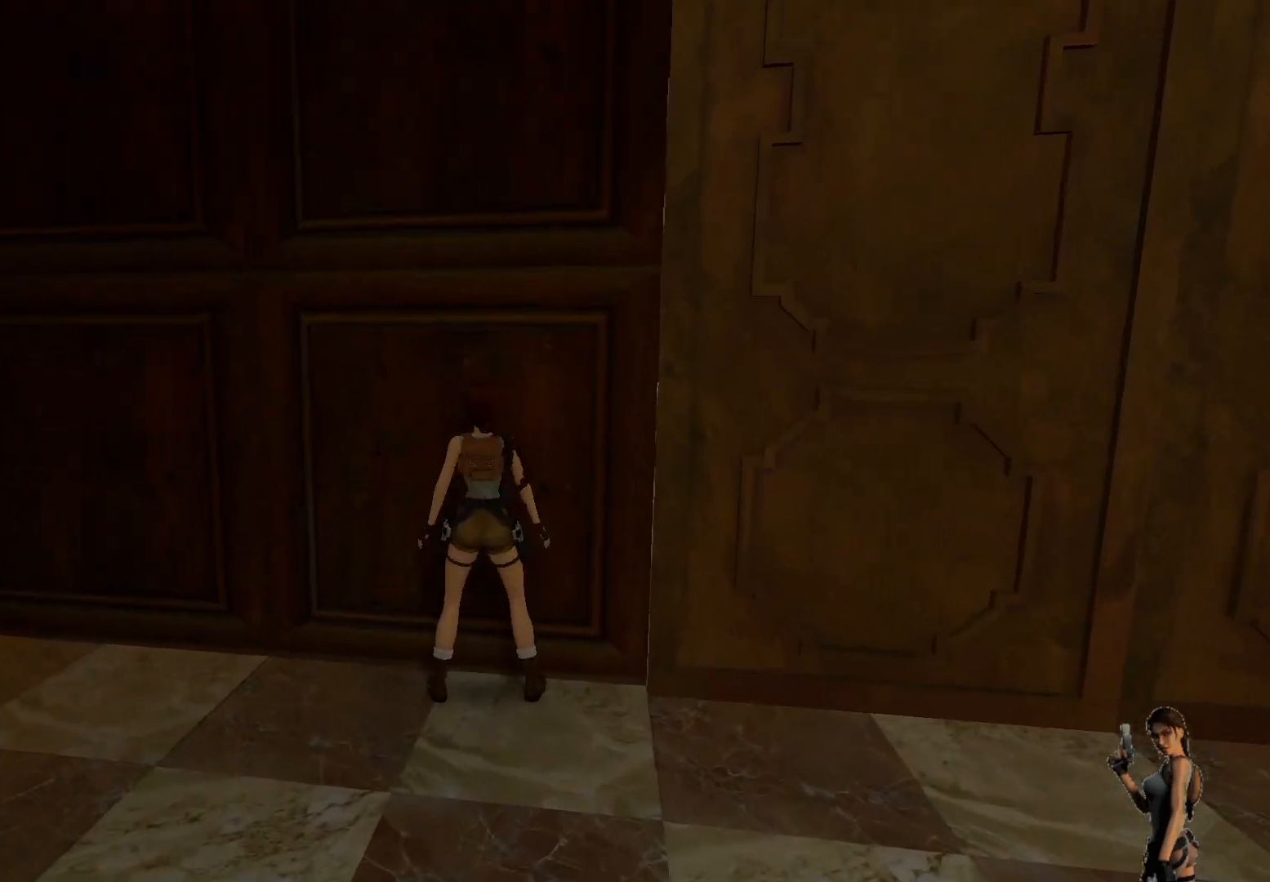
Gameplay with keyboard; each line is a JSON object with the keys held at the frame after it. "events" lists presses ("down") and releases ("up") of "1", "2", "3", "4", "5", "a", "alt", "b", "c", "ctrl", "d", "e", "f", "g", "q", "r", "s", "shift", "space", "t", "tab", "tilde", "v", "w", "x" and "z" between this image and that frame as [ms after this image, input, new state], when the widget could be followed in between. No other keys are recorded. Mouse input is not recorded.
{"keys": ["ctrl"], "events": [[400, "ctrl", "down"]]}
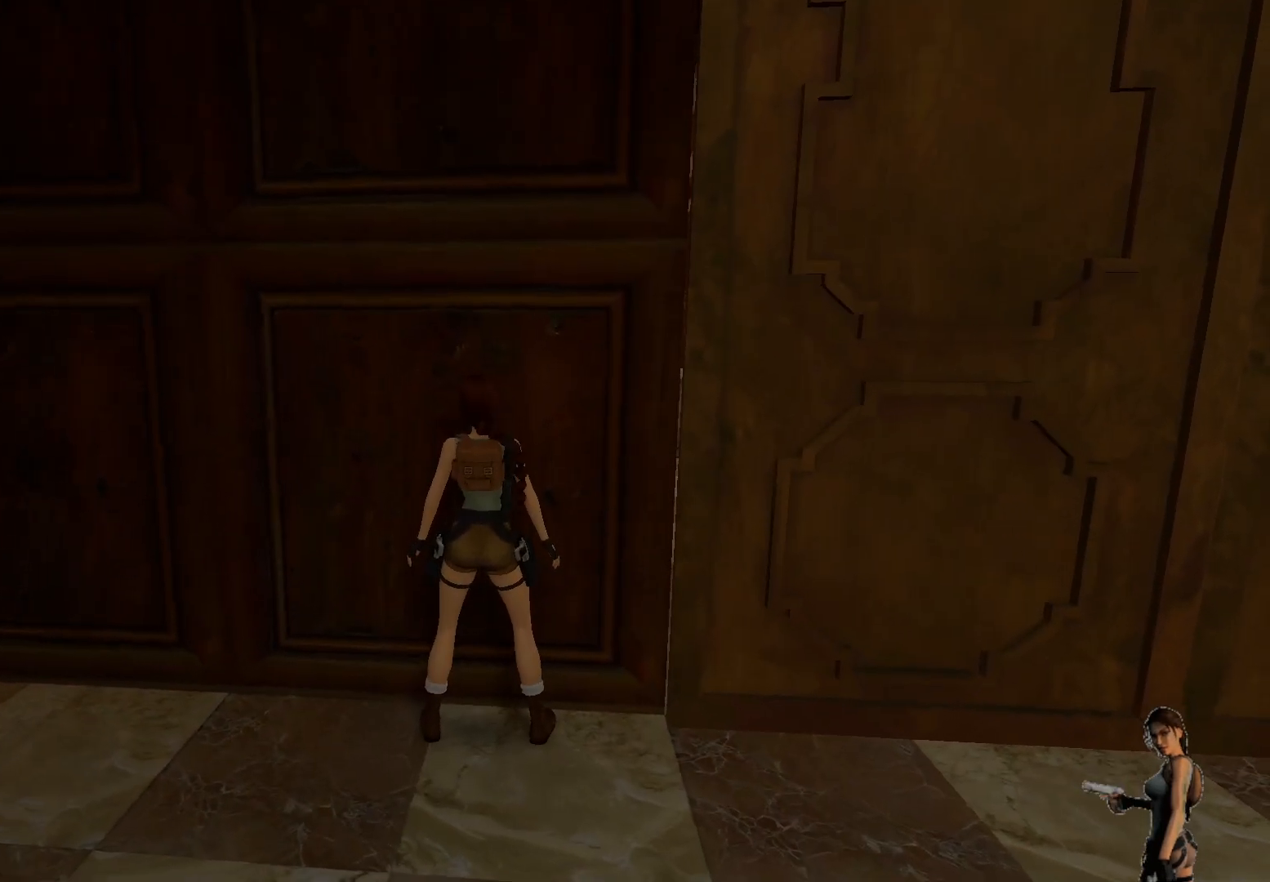
{"keys": ["ctrl"], "events": [[117, "ctrl", "up"], [500, "ctrl", "down"]]}
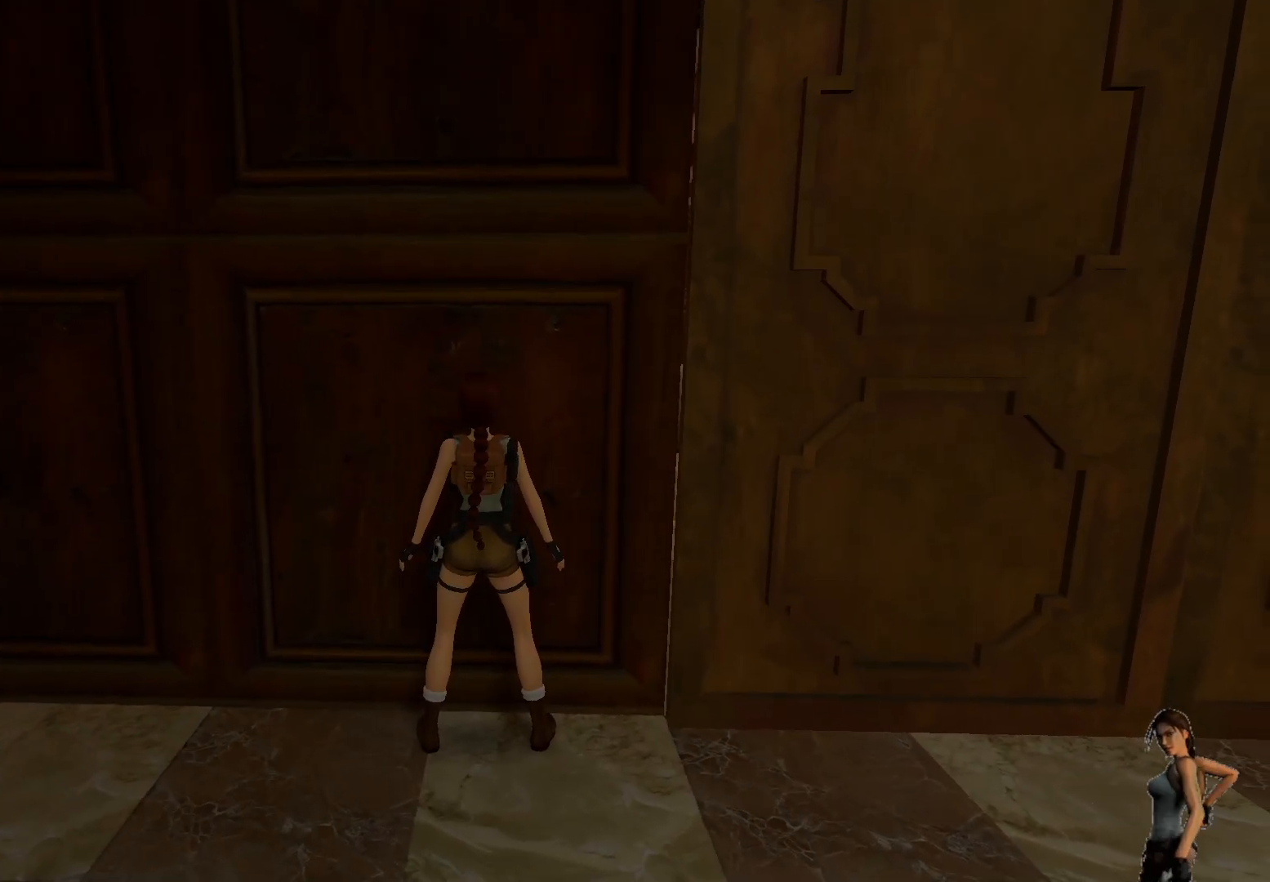
{"keys": [], "events": [[117, "ctrl", "up"]]}
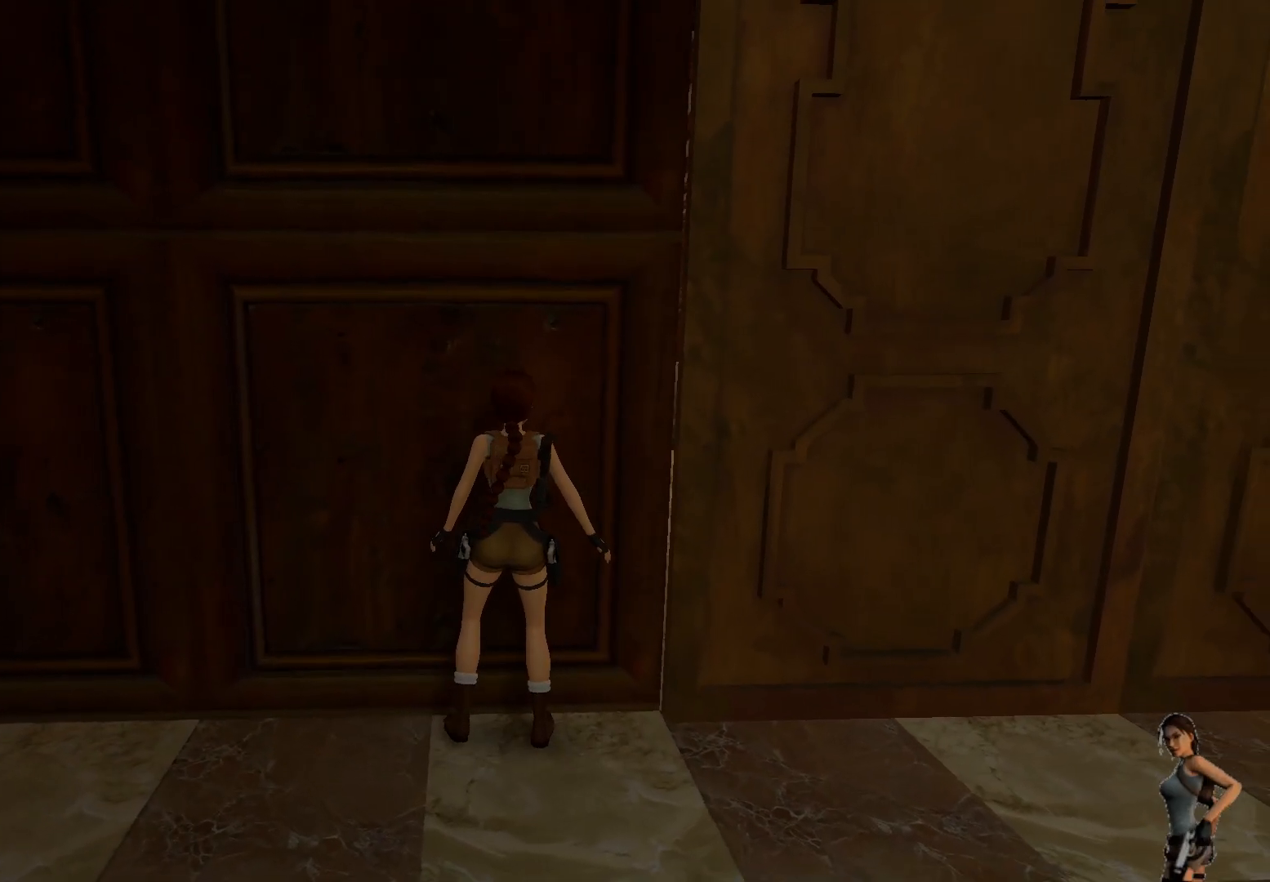
{"keys": [], "events": []}
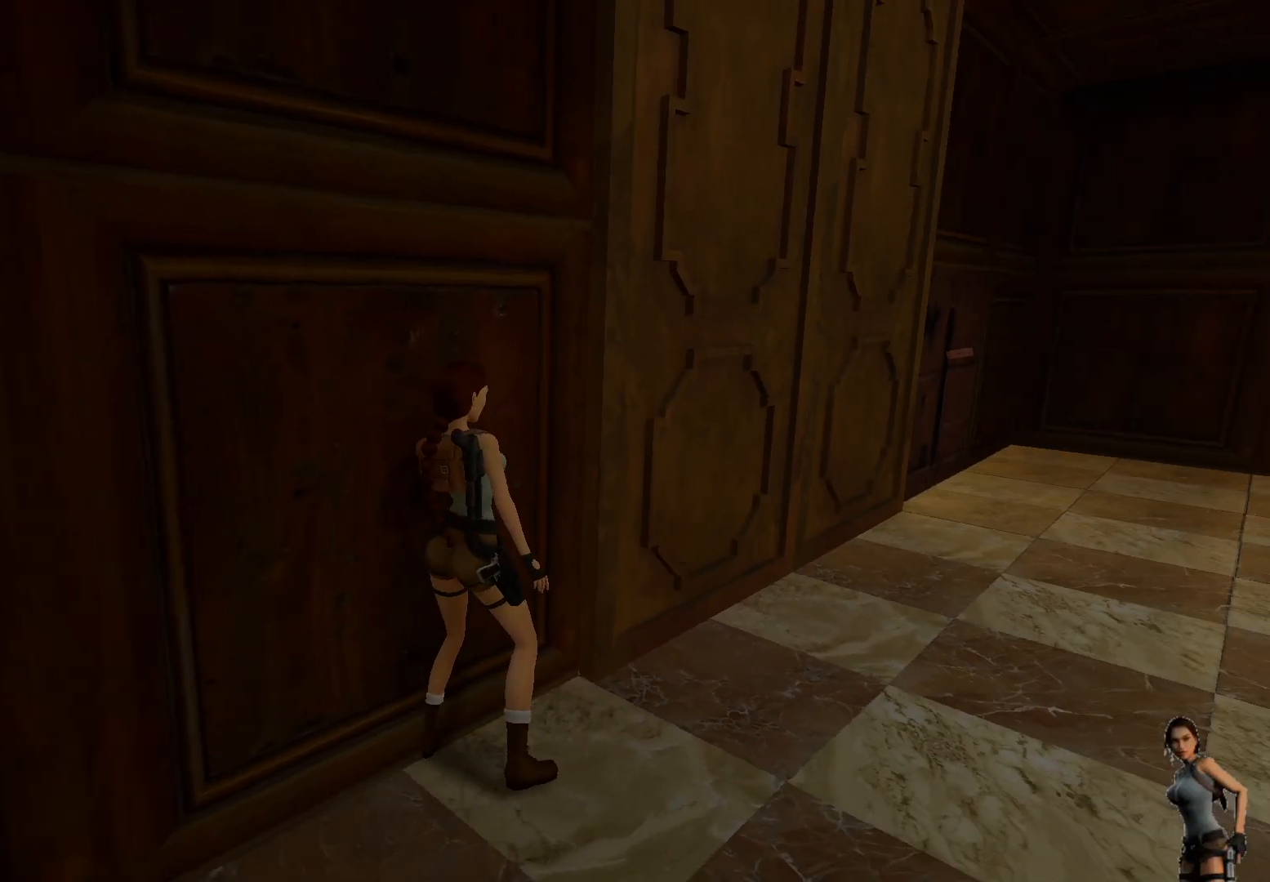
{"keys": [], "events": []}
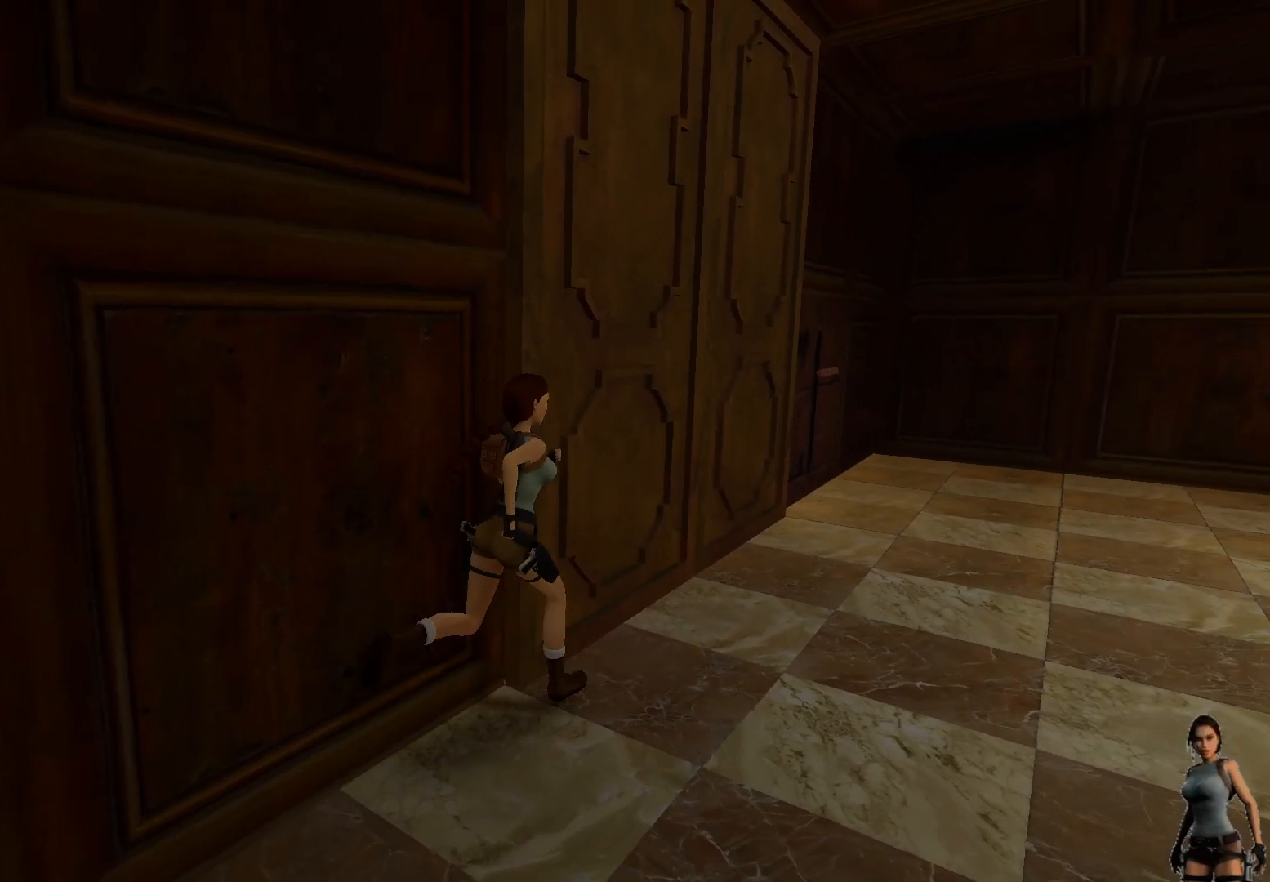
{"keys": [], "events": []}
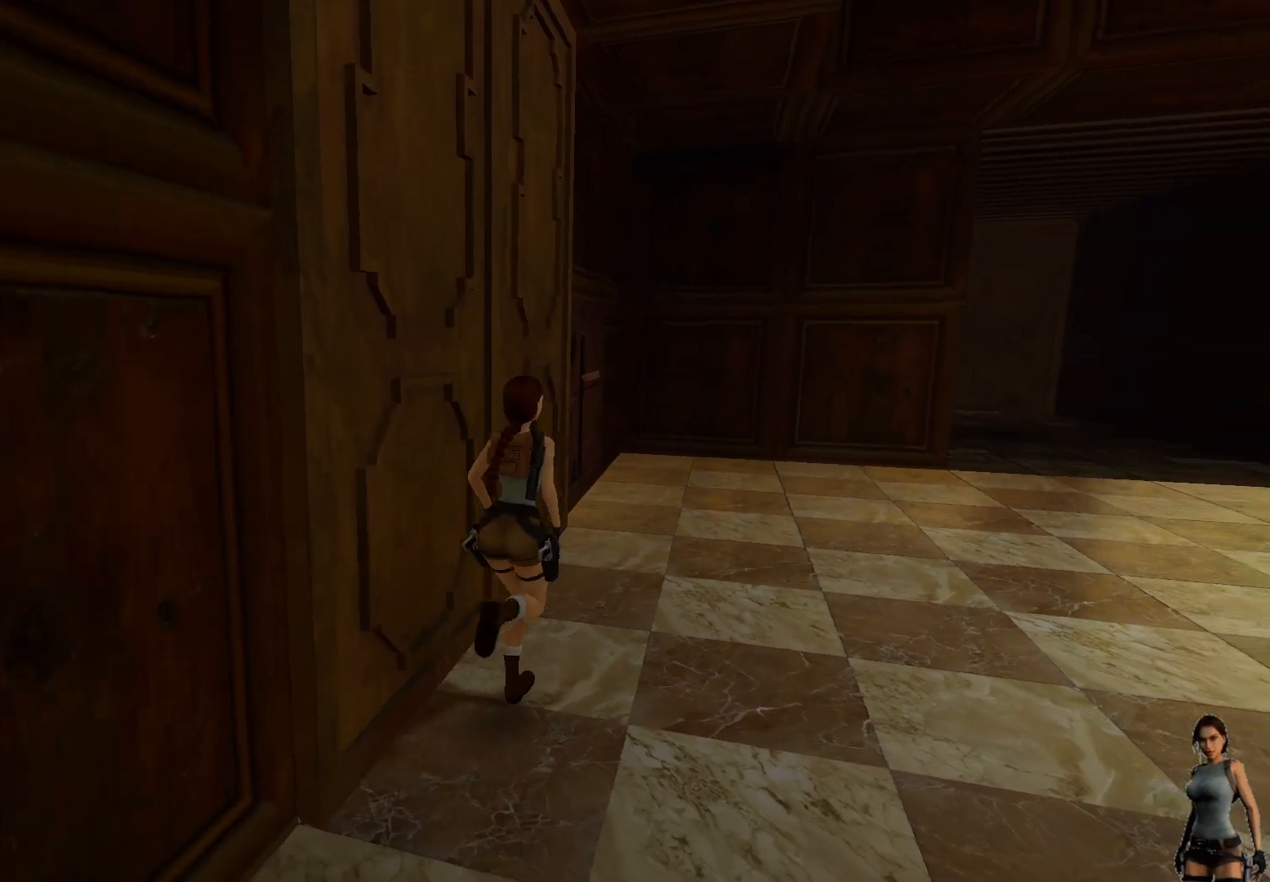
{"keys": [], "events": []}
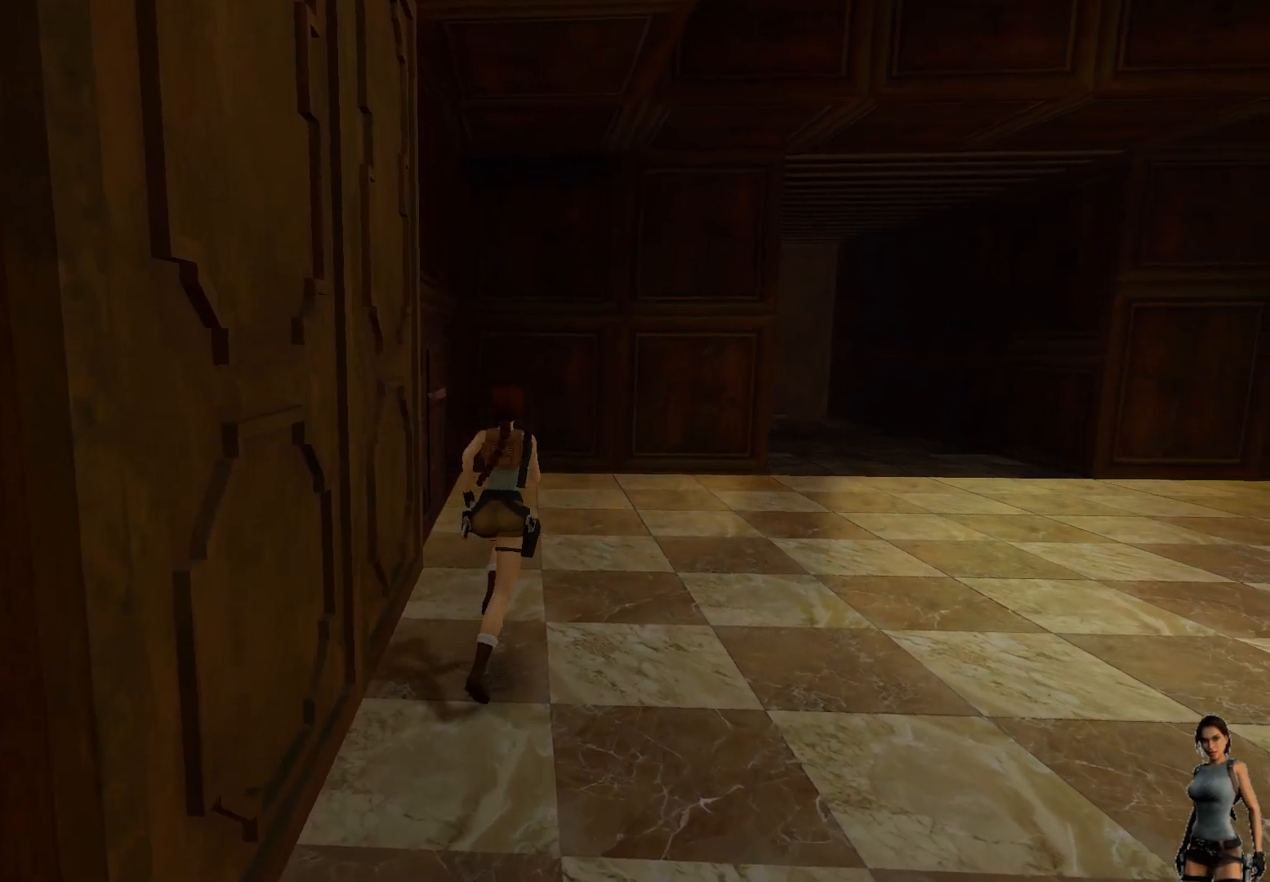
{"keys": [], "events": []}
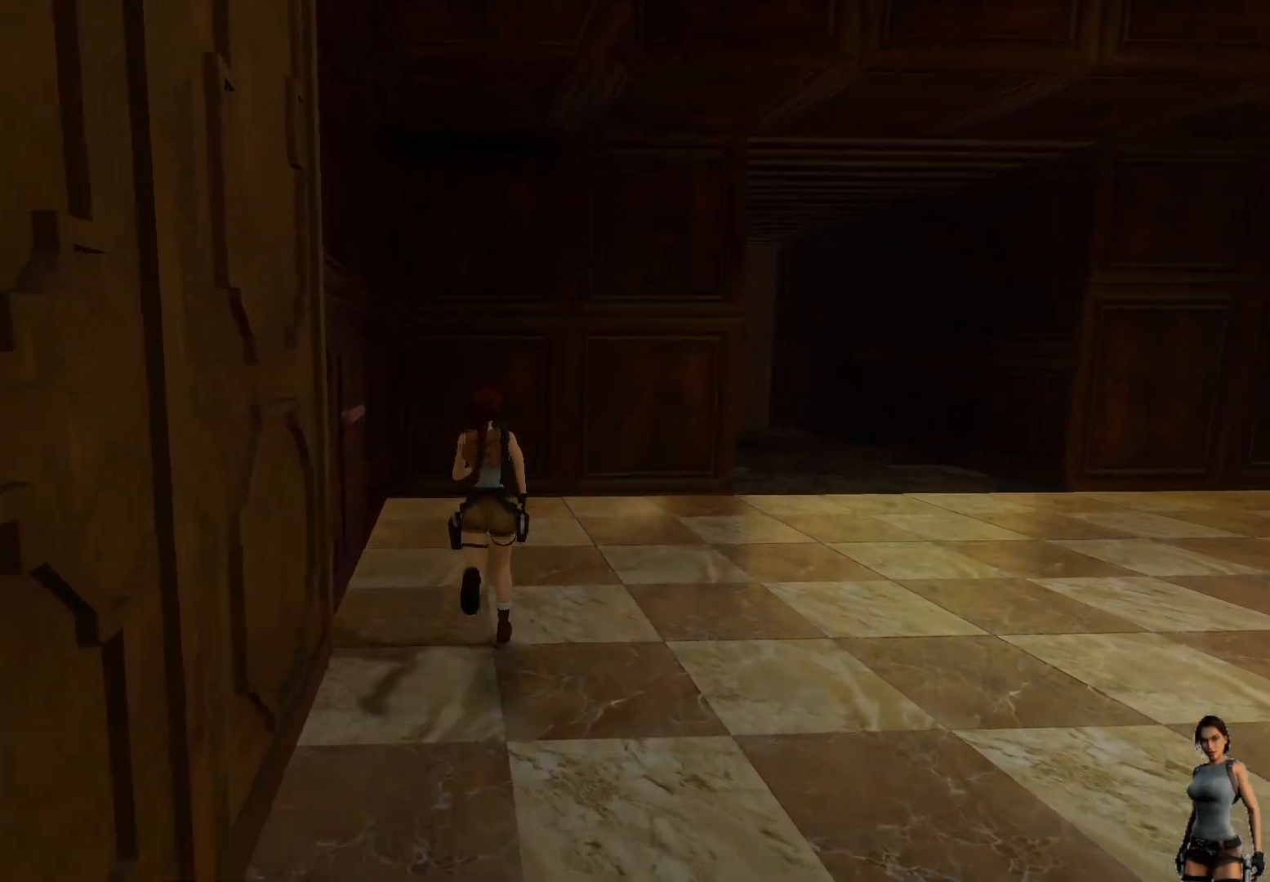
{"keys": [], "events": []}
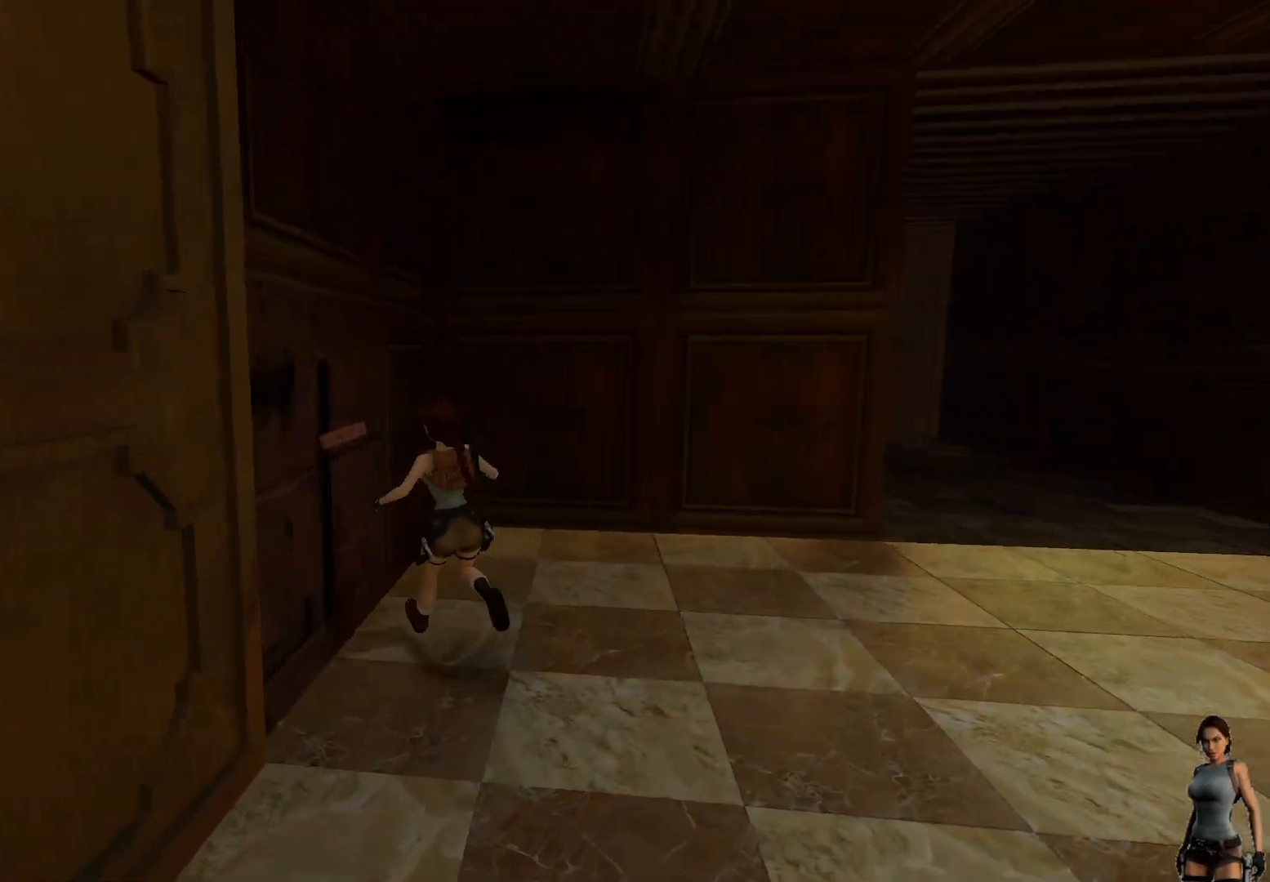
{"keys": [], "events": []}
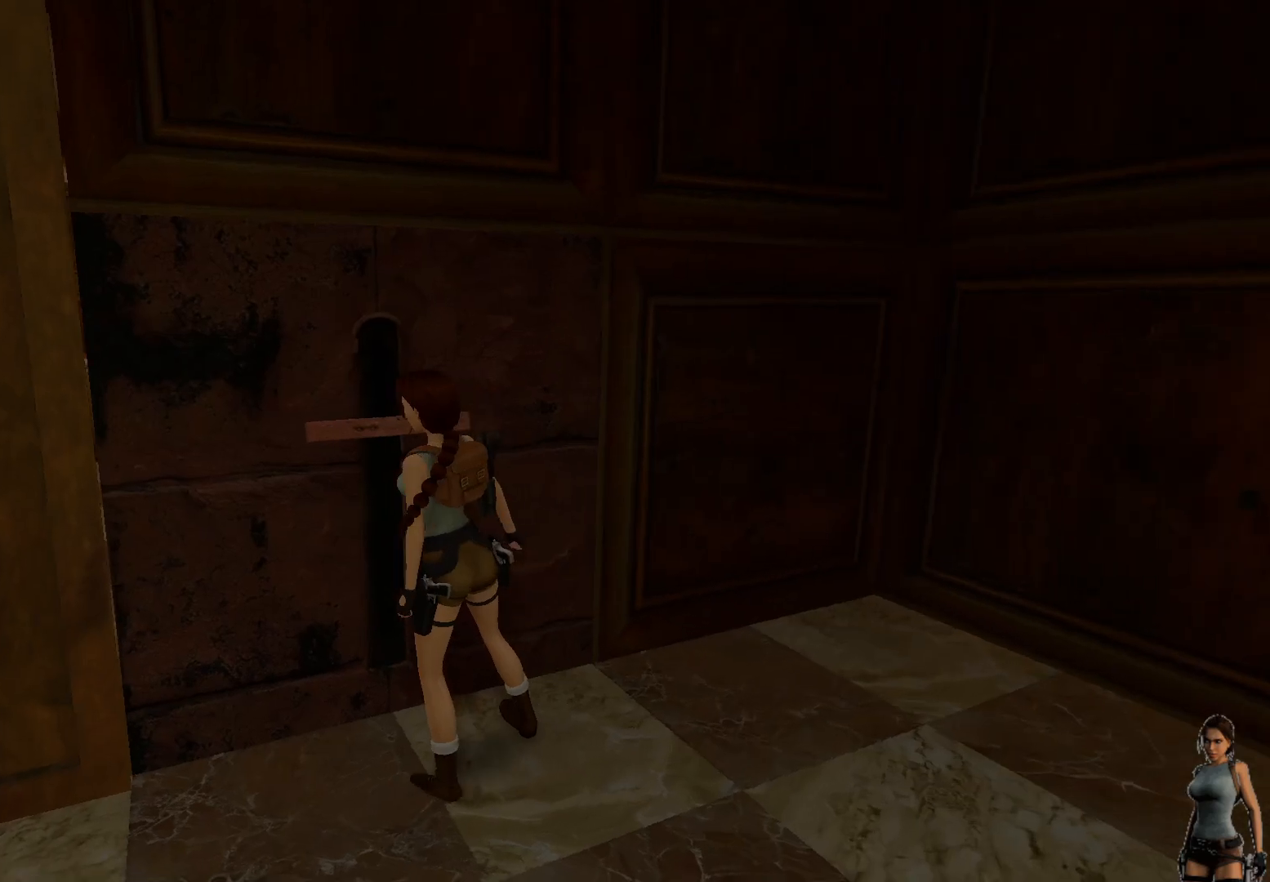
{"keys": [], "events": [[200, "ctrl", "down"], [317, "ctrl", "up"]]}
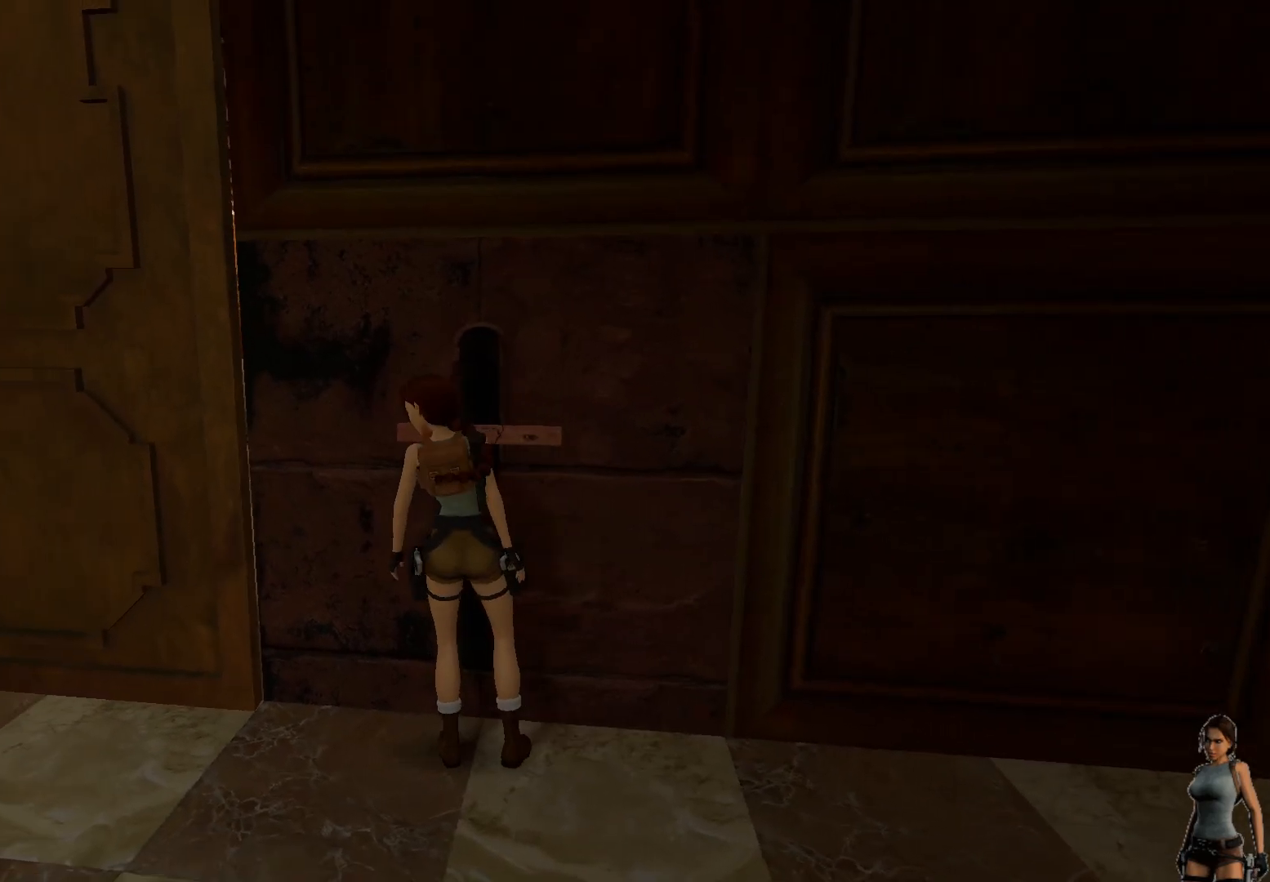
{"keys": [], "events": []}
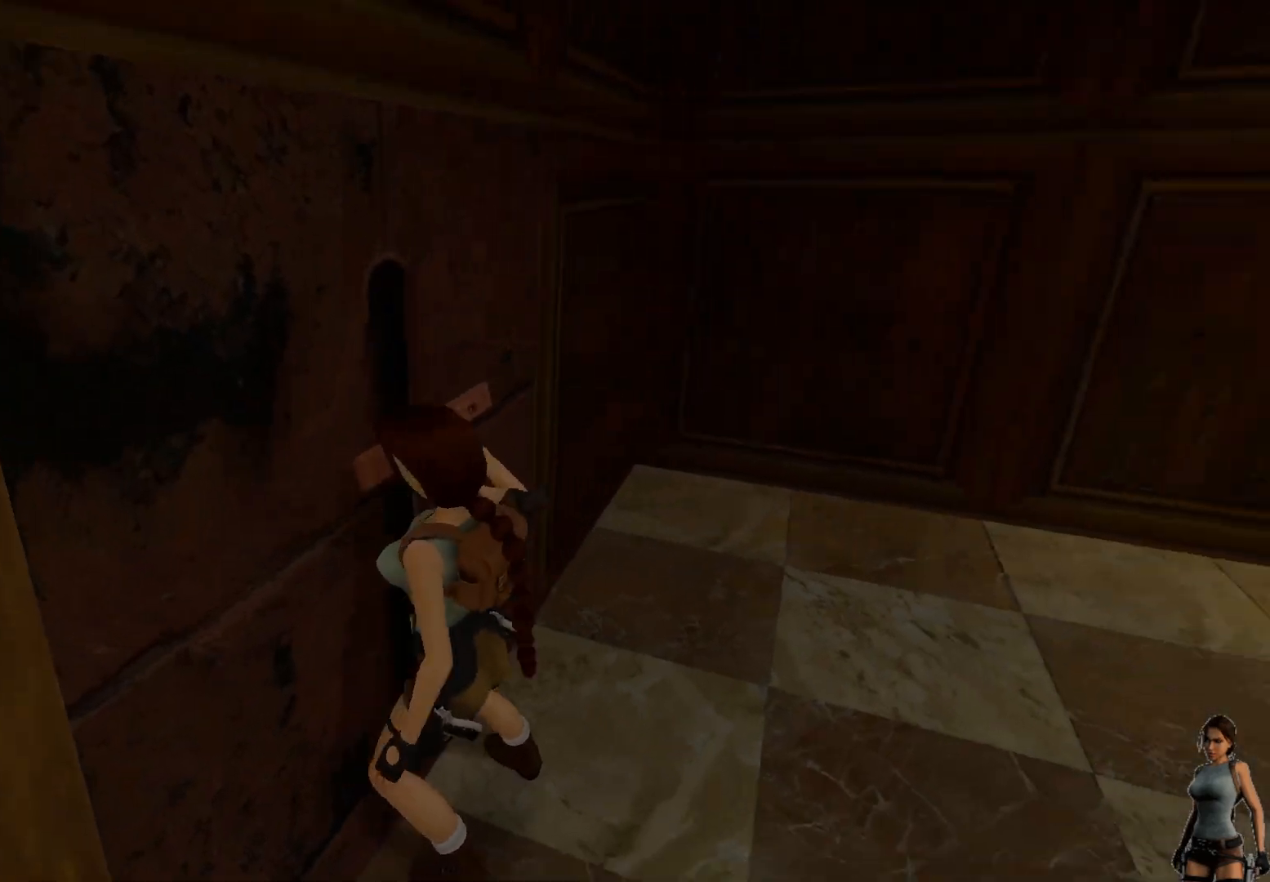
{"keys": [], "events": []}
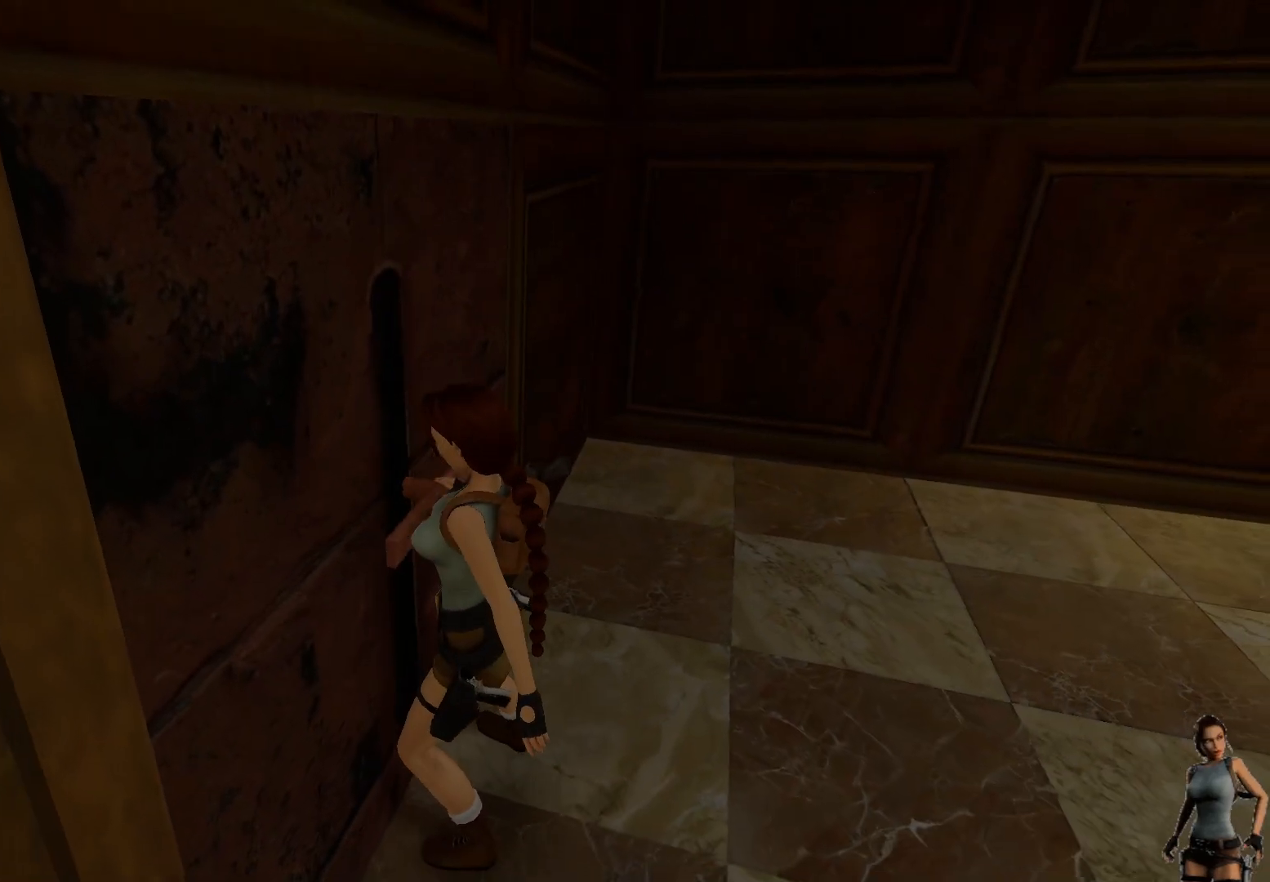
{"keys": [], "events": []}
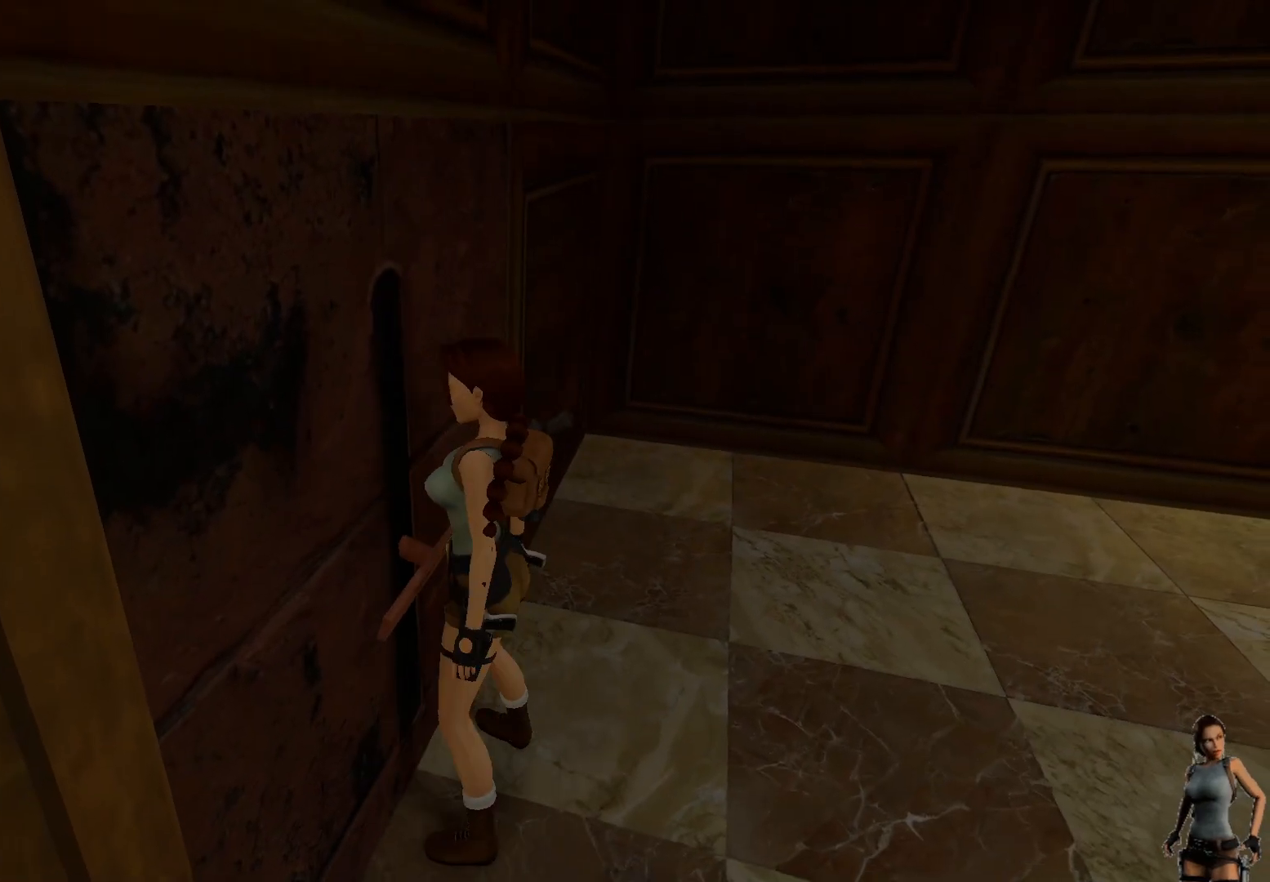
{"keys": ["3"], "events": [[450, "3", "down"]]}
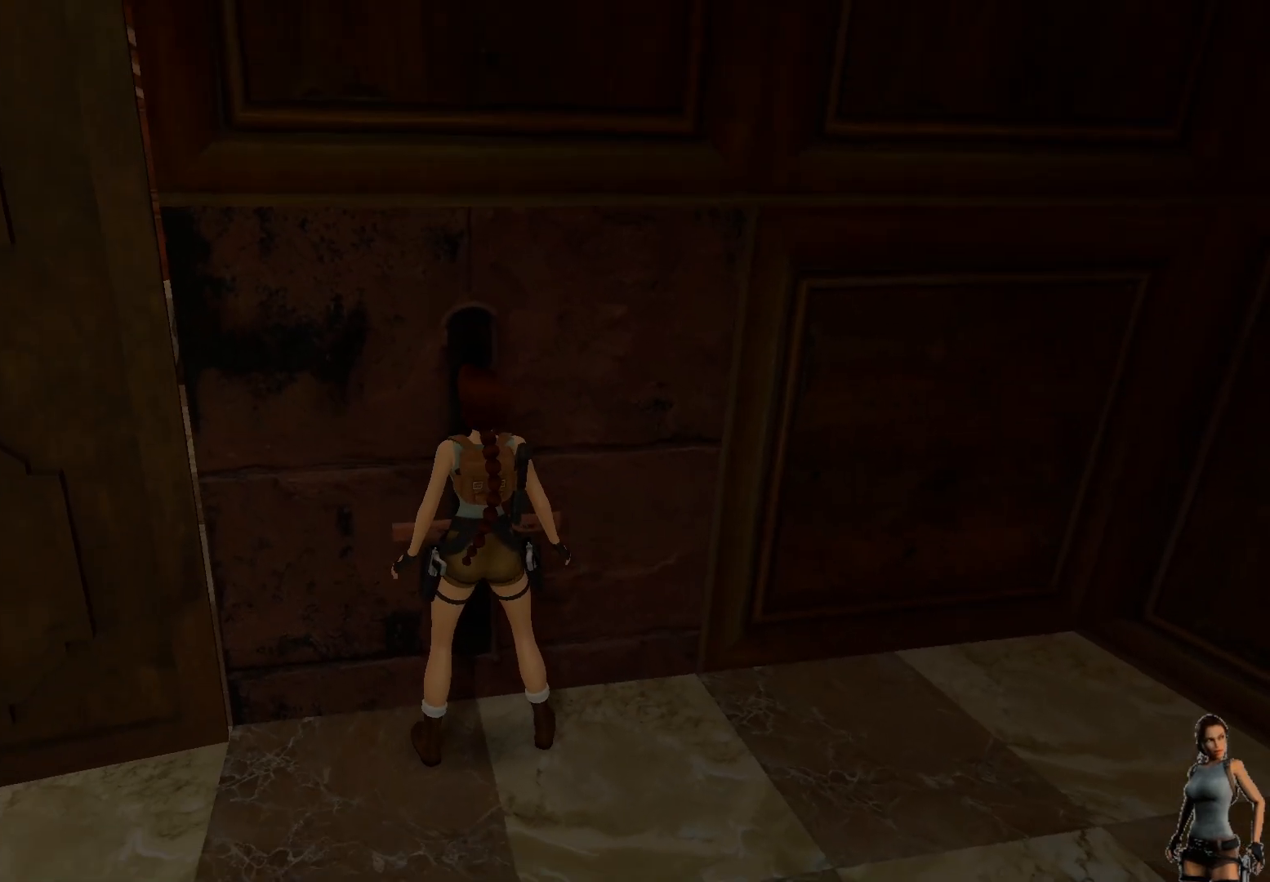
{"keys": [], "events": [[17, "3", "up"]]}